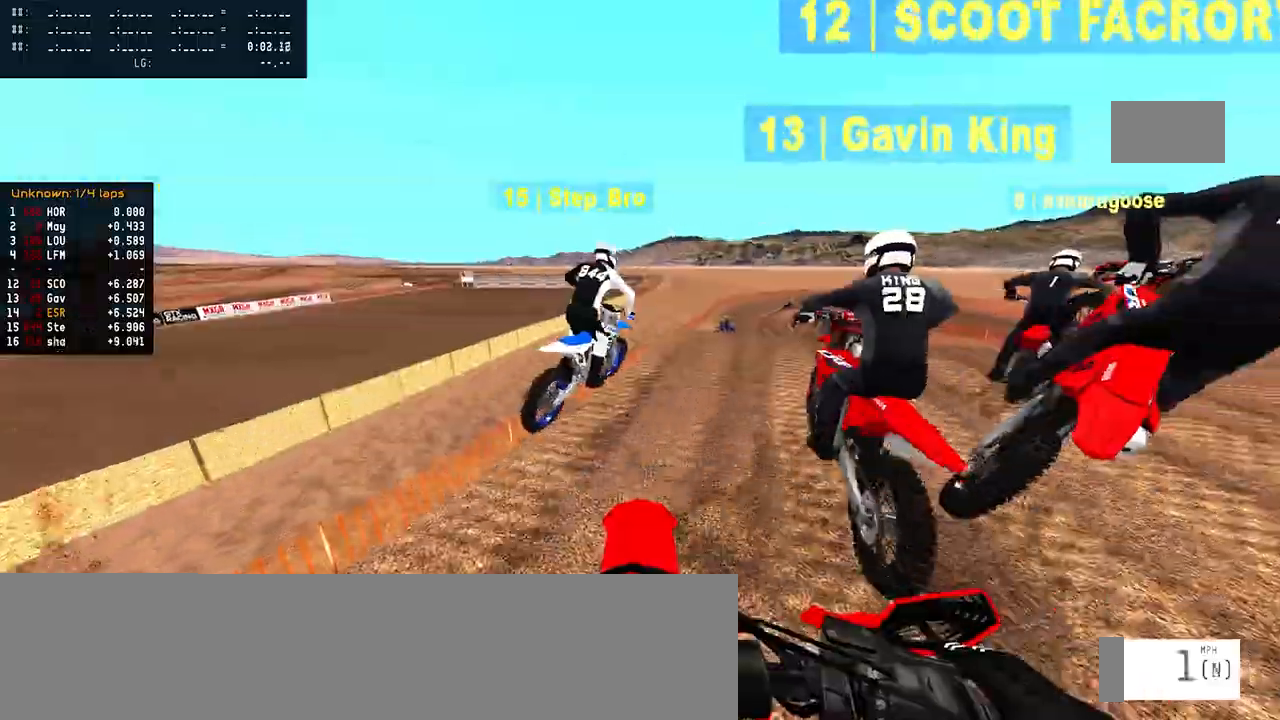
Gameplay with a controller (PlayStation layout); each line is a JSON object with the inputs held at the frame after it. "events" lists button and stick changes between this image and that frame as [ms after this image, input, new state], when the widget could be followed in between.
{"buttons": [], "left_stick": "up-right", "right_stick": "up", "events": [[67, "right_stick", "up"], [150, "left_stick", "up-right"], [467, "R2", "up"]]}
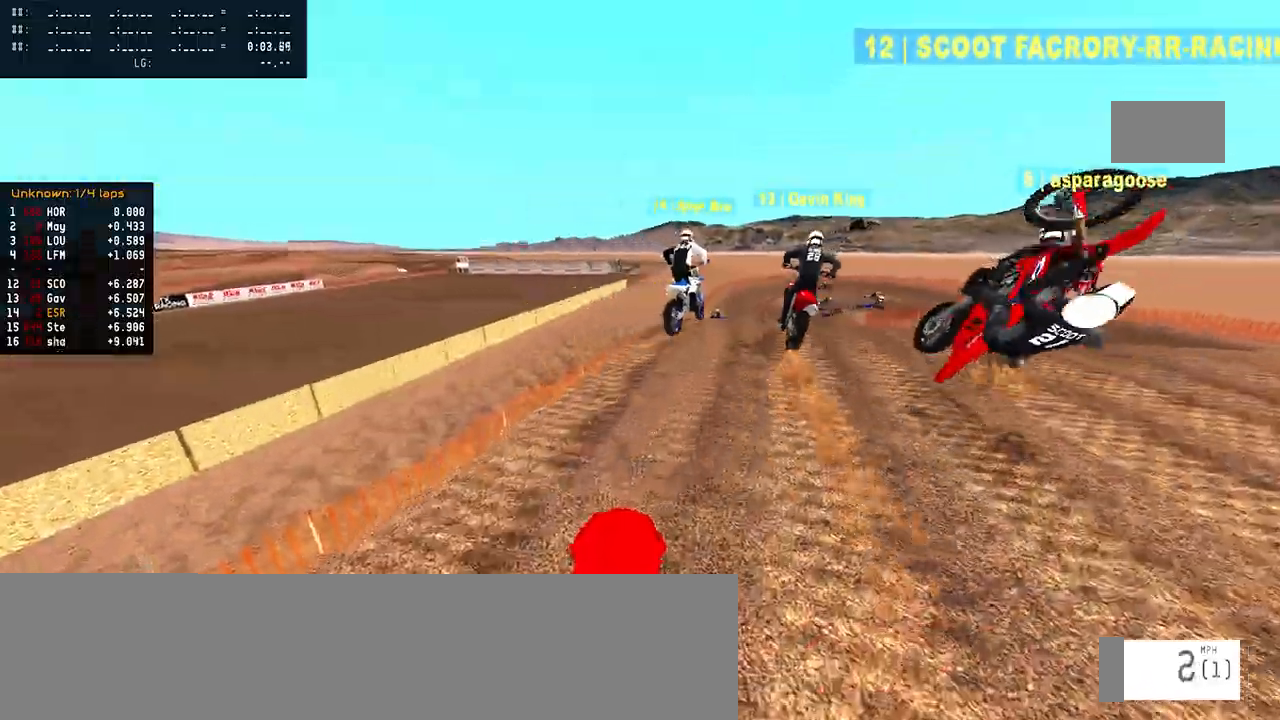
{"buttons": ["R2"], "left_stick": "up-right", "right_stick": "up", "events": [[17, "R2", "down"]]}
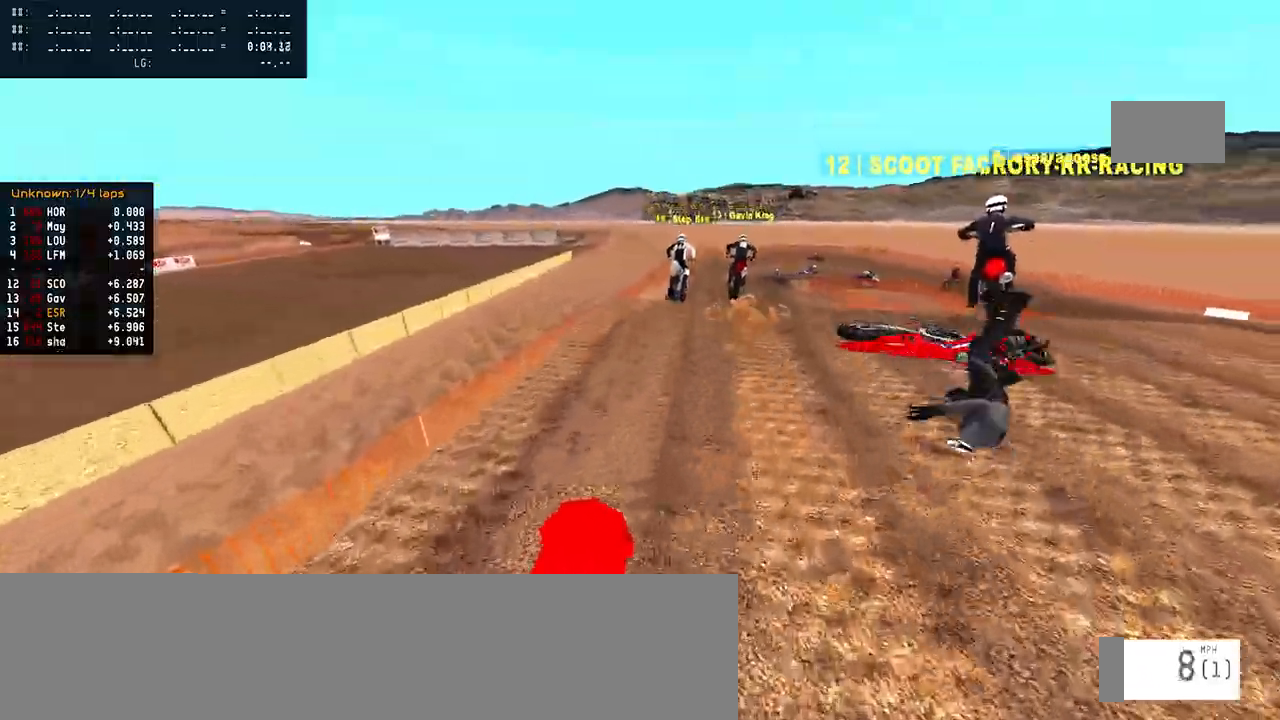
{"buttons": ["R2"], "left_stick": "up-right", "right_stick": "up", "events": [[67, "R3", "down"], [200, "R3", "up"]]}
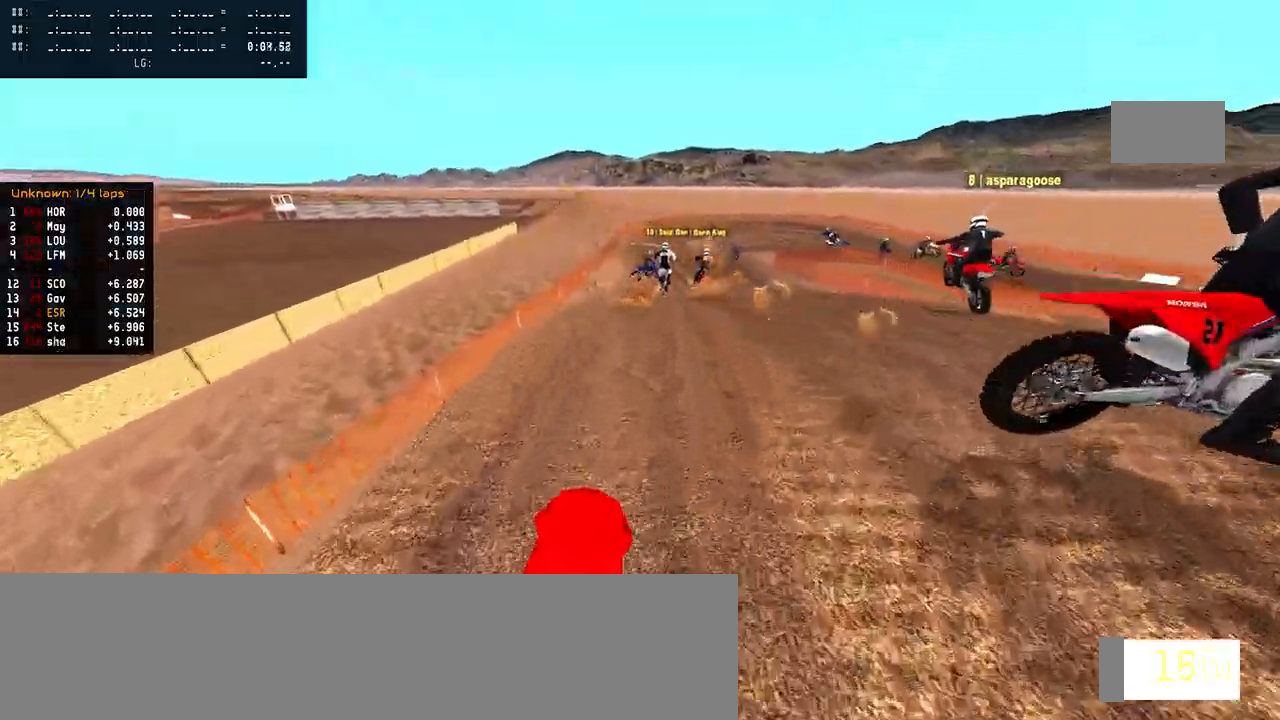
{"buttons": ["TRIANGLE", "R2"], "left_stick": "up-left", "right_stick": "center", "events": [[367, "left_stick", "up-left"], [367, "right_stick", "center"], [400, "TRIANGLE", "down"]]}
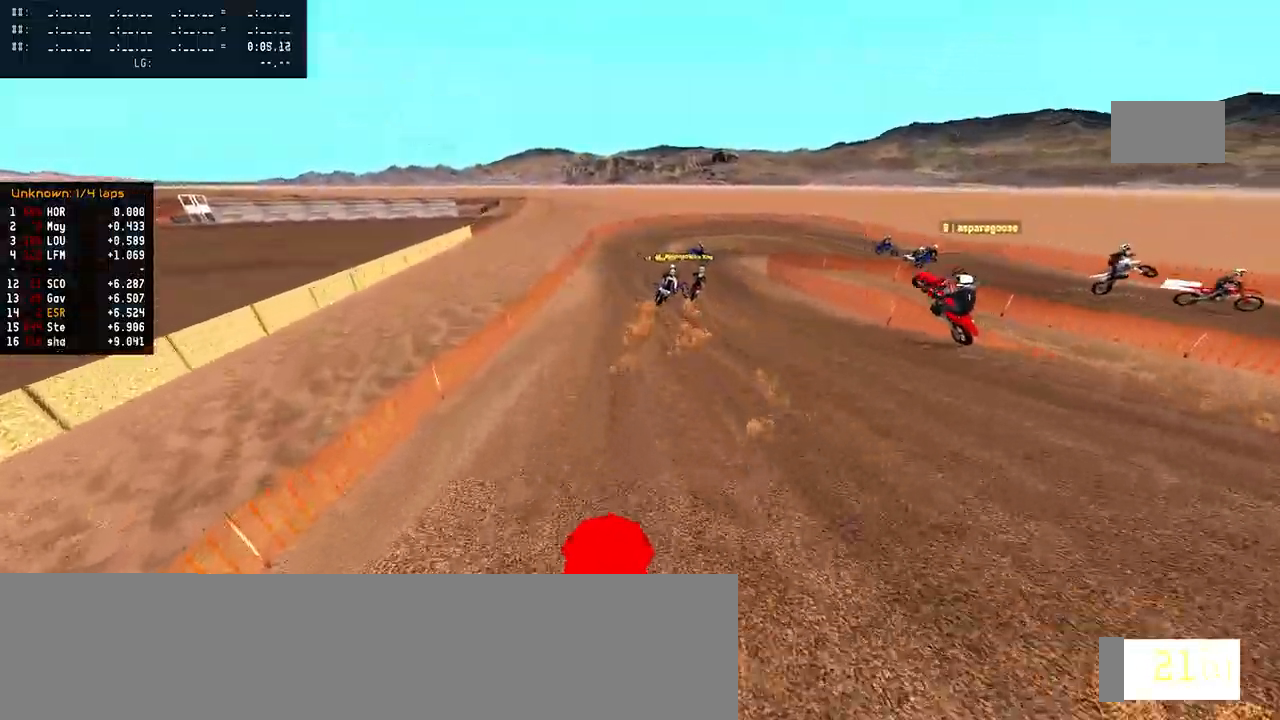
{"buttons": ["R2"], "left_stick": "center", "right_stick": "down", "events": [[67, "R2", "up"], [67, "TRIANGLE", "up"], [133, "R2", "down"], [267, "right_stick", "down"], [350, "left_stick", "center"]]}
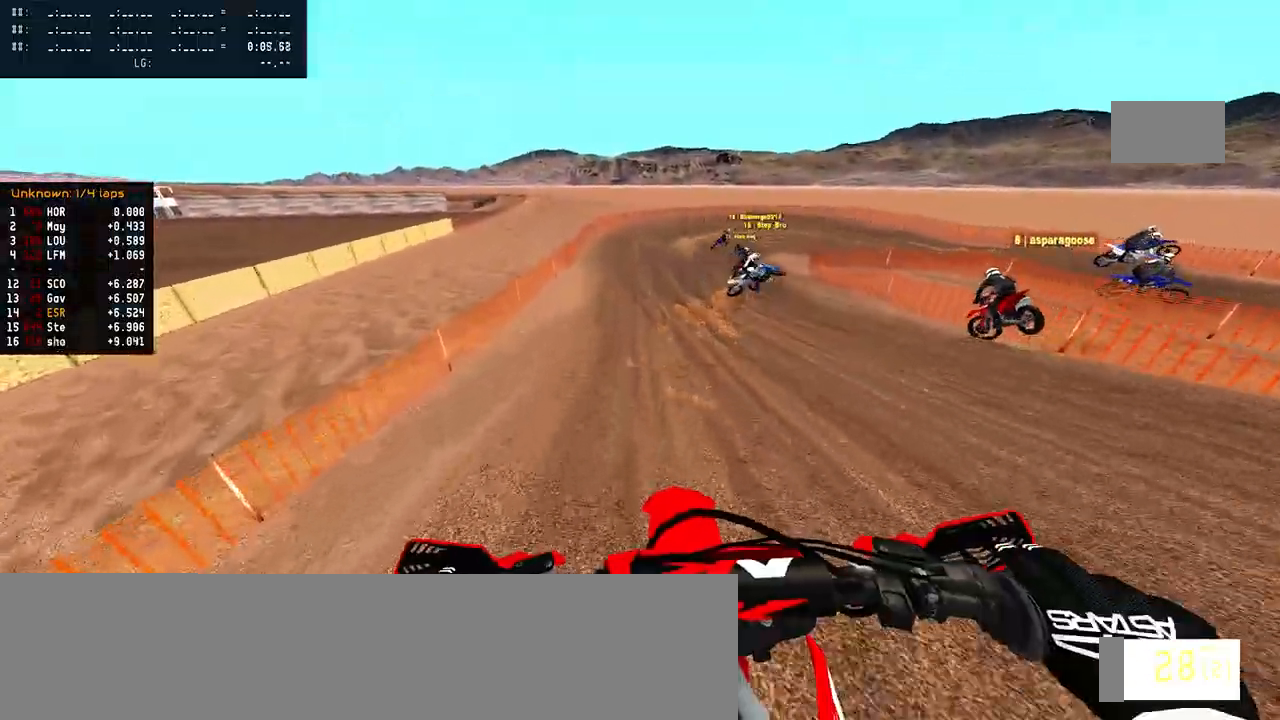
{"buttons": ["R2"], "left_stick": "center", "right_stick": "down", "events": []}
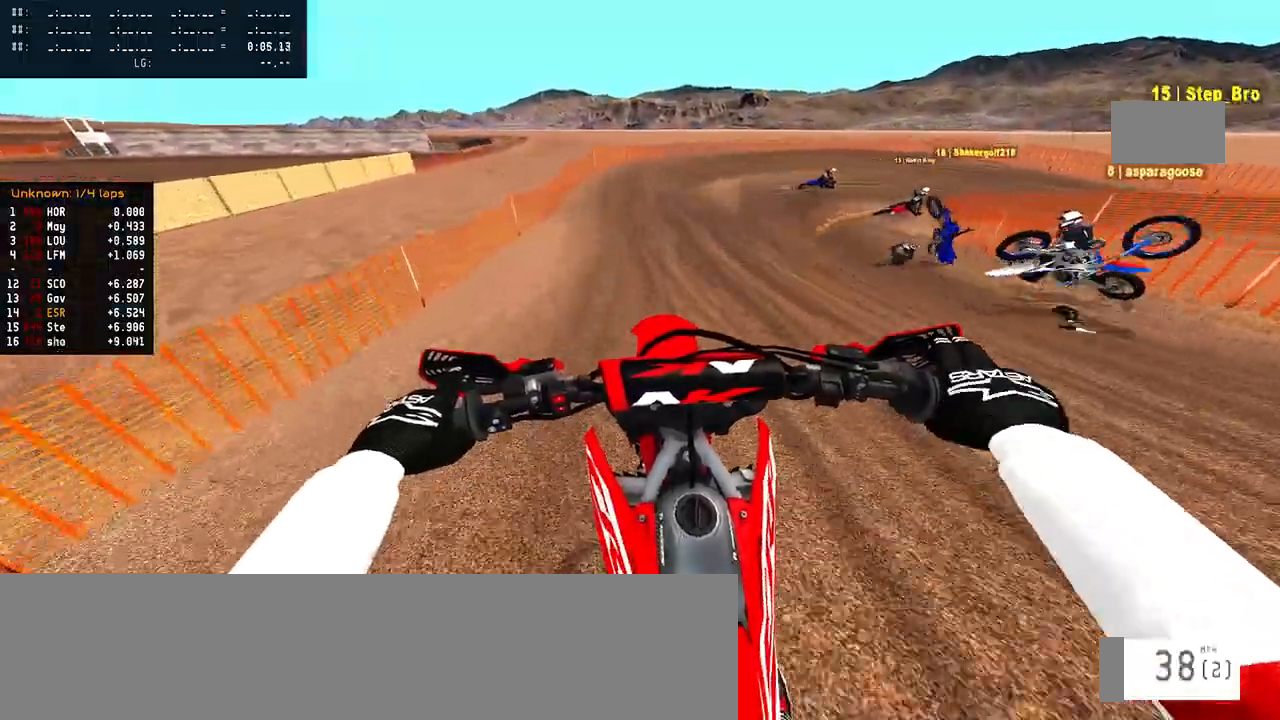
{"buttons": ["R2"], "left_stick": "right", "right_stick": "center", "events": [[283, "R2", "up"], [283, "right_stick", "center"], [333, "R2", "down"], [450, "left_stick", "right"]]}
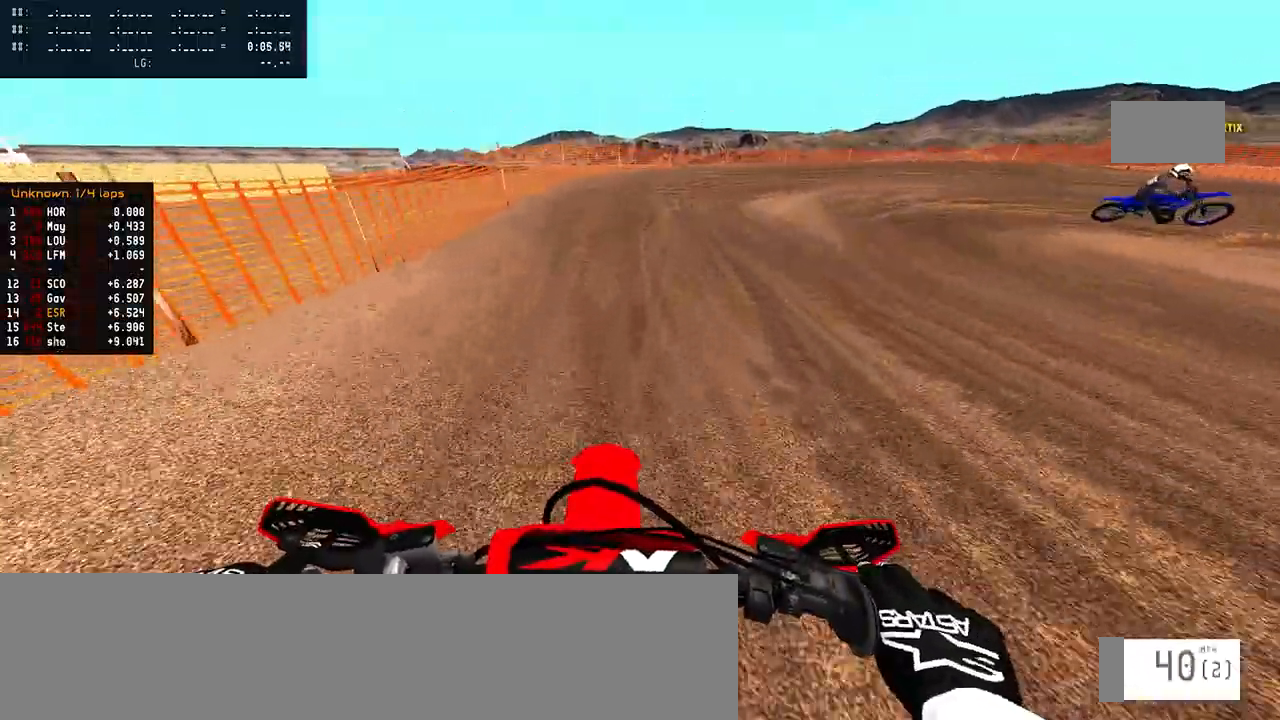
{"buttons": ["R2"], "left_stick": "right", "right_stick": "center", "events": []}
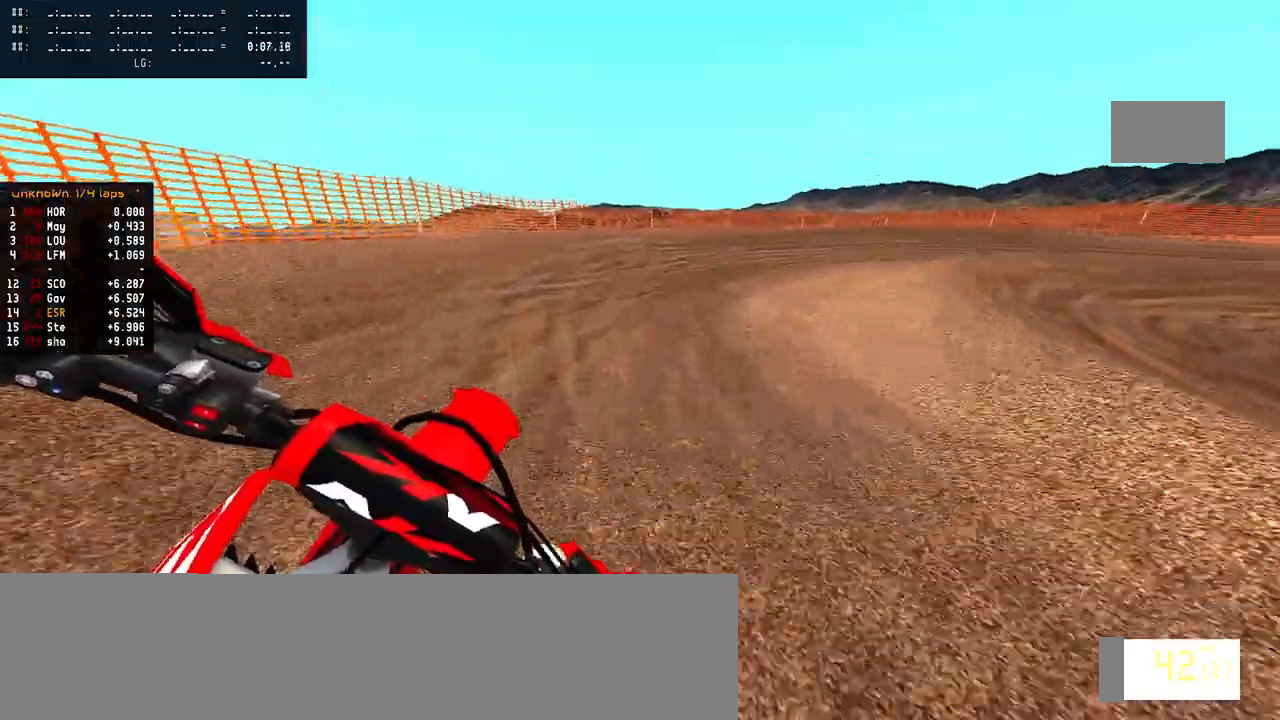
{"buttons": [], "left_stick": "right", "right_stick": "center", "events": [[67, "R2", "up"]]}
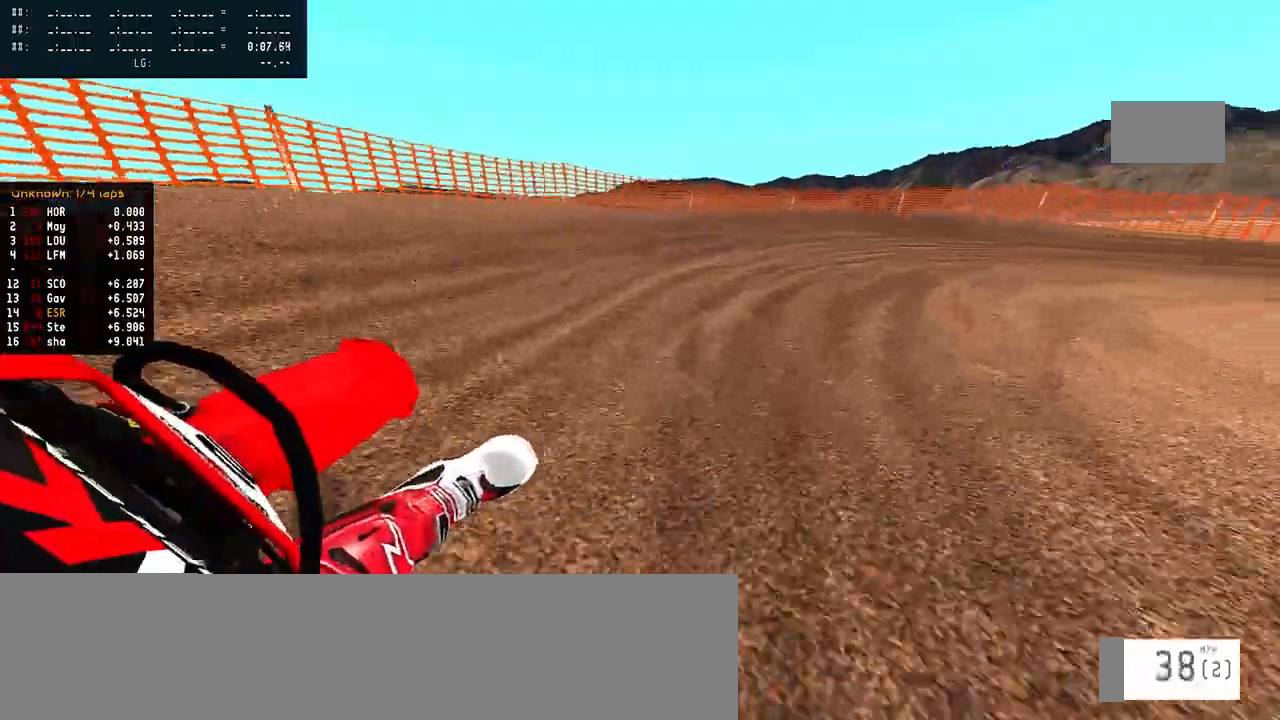
{"buttons": ["R2"], "left_stick": "right", "right_stick": "center", "events": [[250, "R2", "down"], [367, "R2", "up"], [417, "R2", "down"]]}
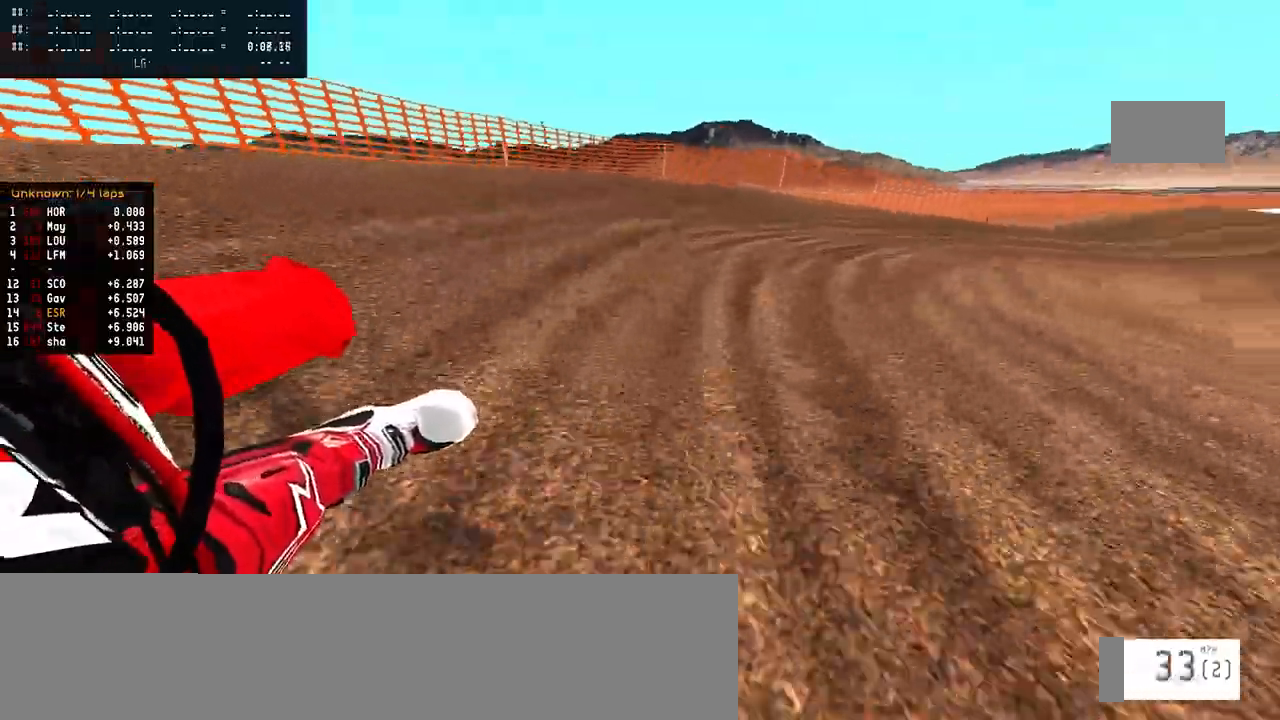
{"buttons": ["R2"], "left_stick": "right", "right_stick": "center", "events": []}
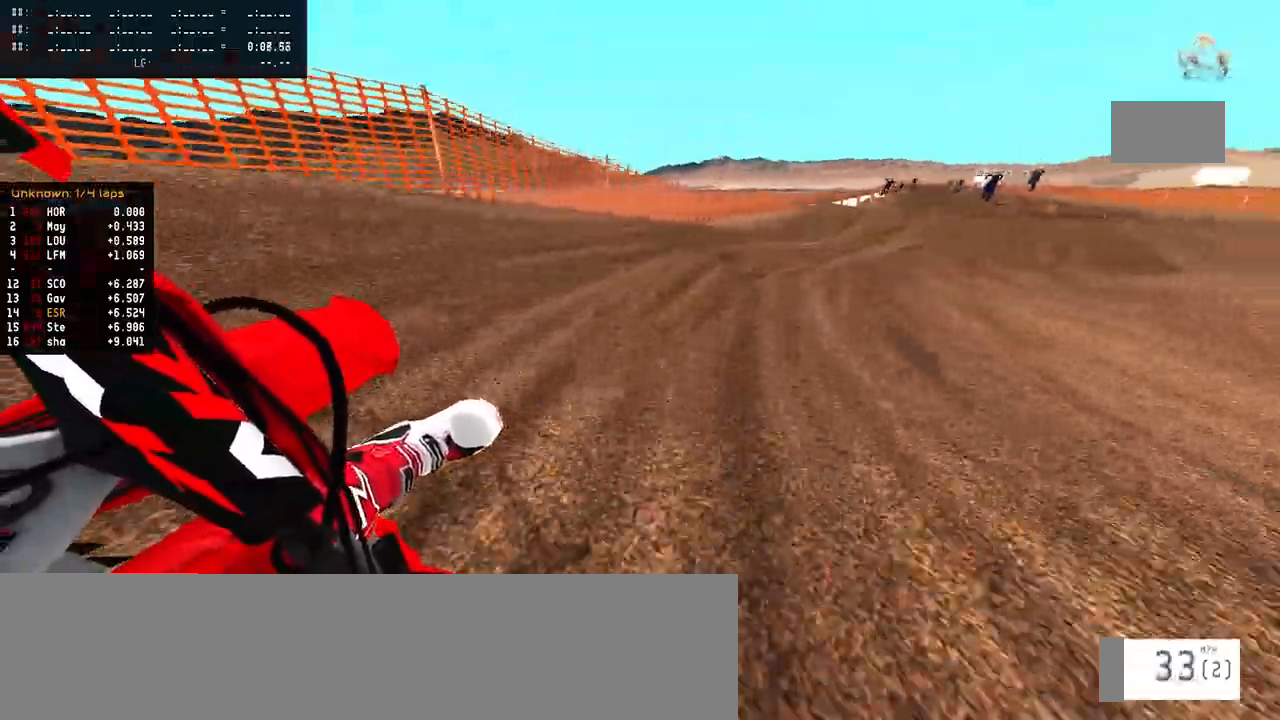
{"buttons": ["R2"], "left_stick": "right", "right_stick": "center", "events": []}
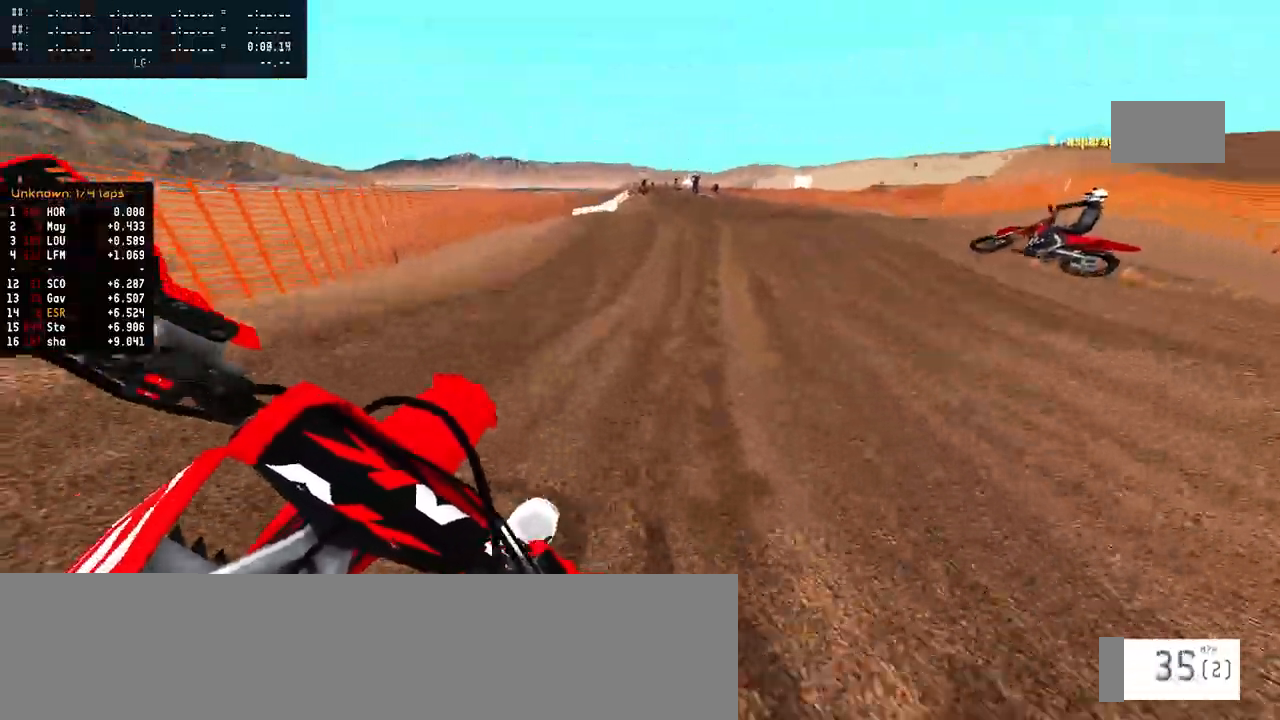
{"buttons": ["R2"], "left_stick": "up-left", "right_stick": "up", "events": [[133, "left_stick", "up-left"], [333, "R3", "down"], [417, "R3", "up"], [450, "right_stick", "up"]]}
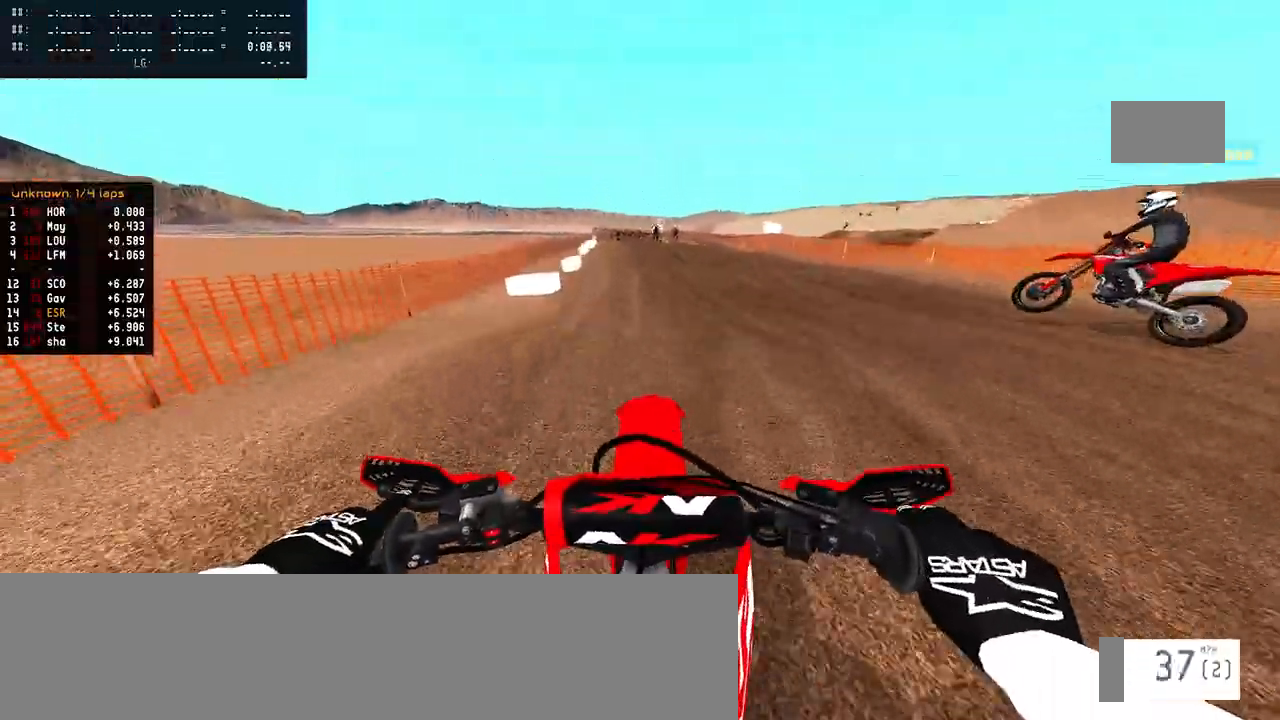
{"buttons": [], "left_stick": "up-right", "right_stick": "center", "events": [[183, "left_stick", "center"], [217, "right_stick", "center"], [233, "R2", "up"], [350, "left_stick", "up-left"], [483, "left_stick", "up-right"]]}
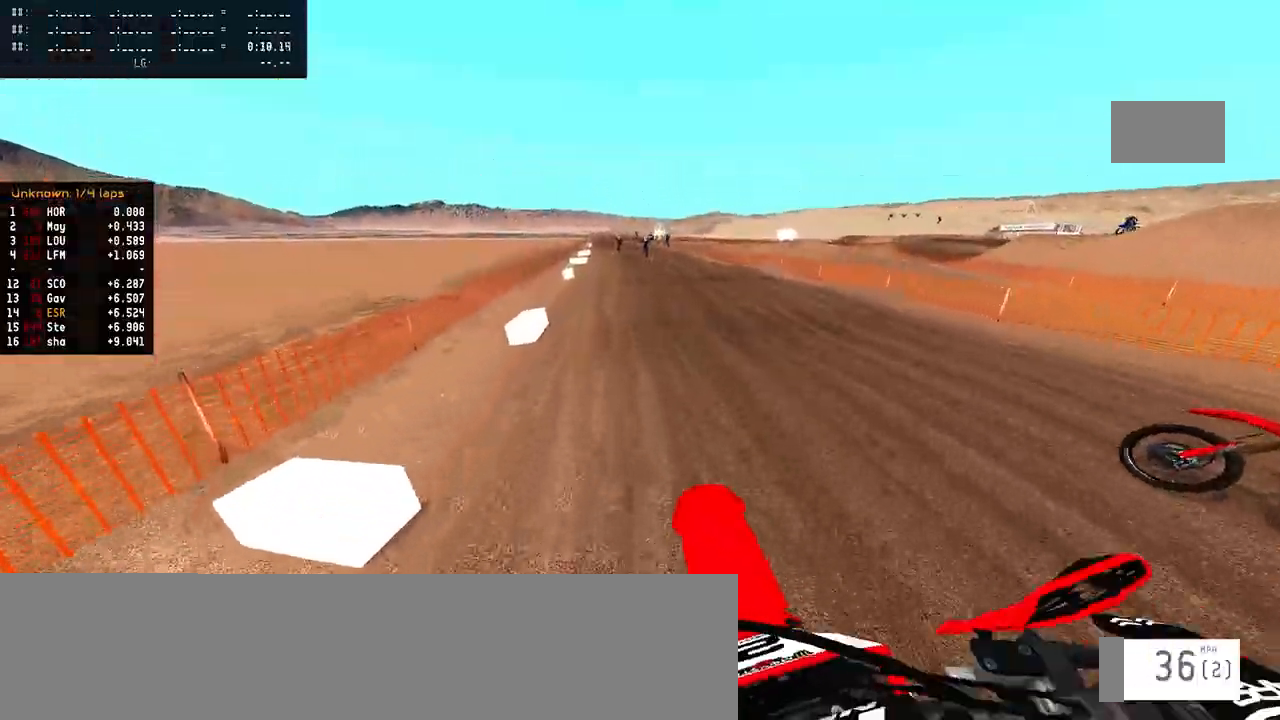
{"buttons": ["R2"], "left_stick": "center", "right_stick": "center", "events": [[50, "R2", "down"], [283, "left_stick", "center"]]}
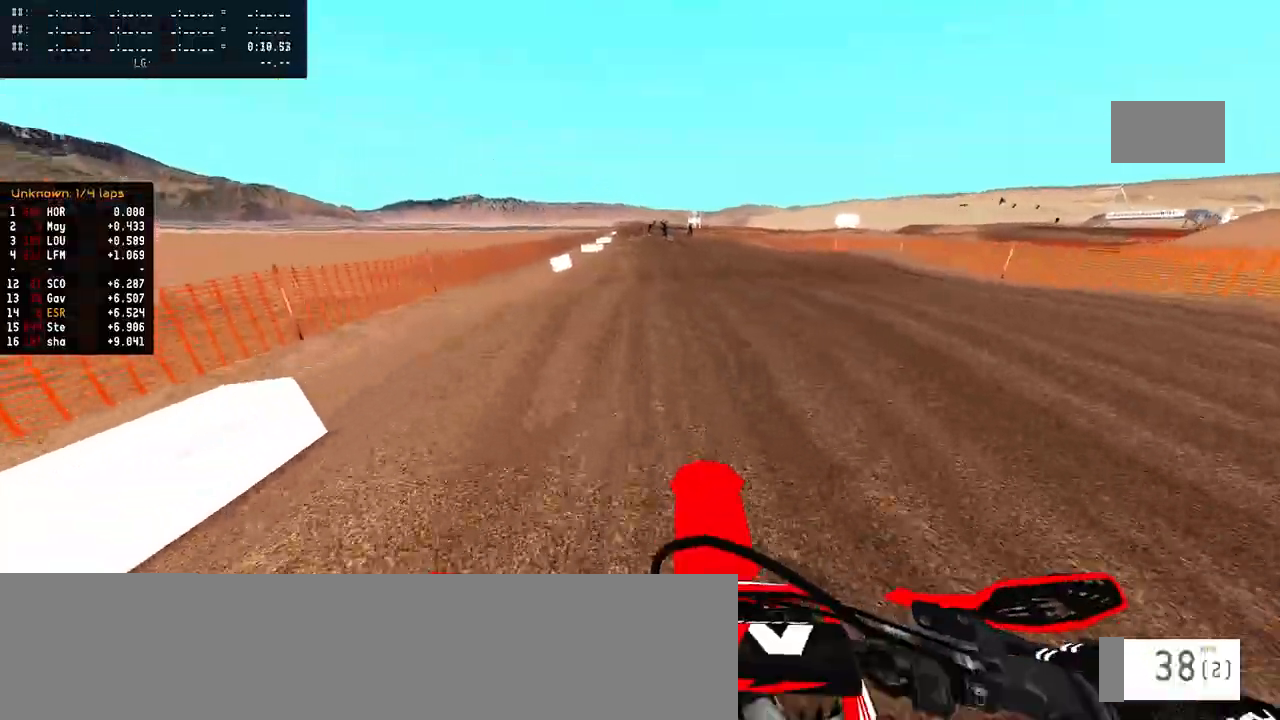
{"buttons": [], "left_stick": "left", "right_stick": "center", "events": [[183, "right_stick", "up"], [350, "R2", "up"], [450, "left_stick", "left"], [450, "right_stick", "center"]]}
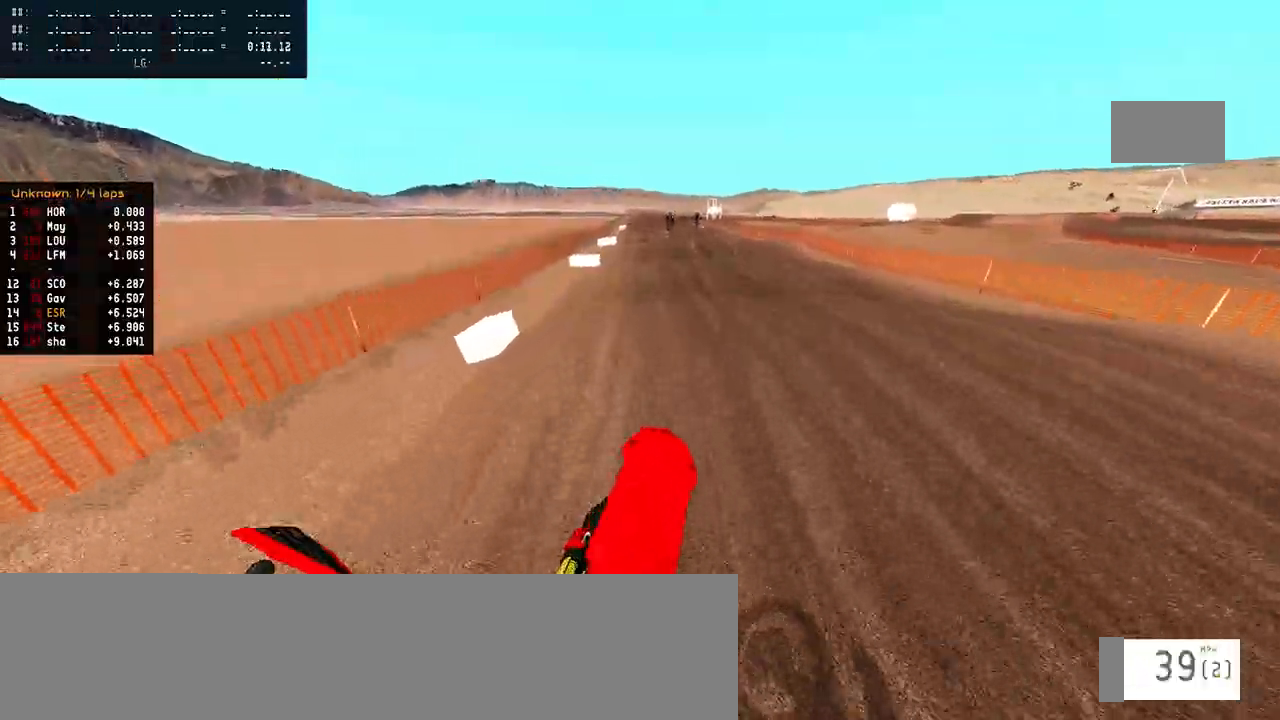
{"buttons": ["R2"], "left_stick": "left", "right_stick": "center", "events": [[133, "right_stick", "down-left"], [250, "R2", "down"], [383, "right_stick", "center"]]}
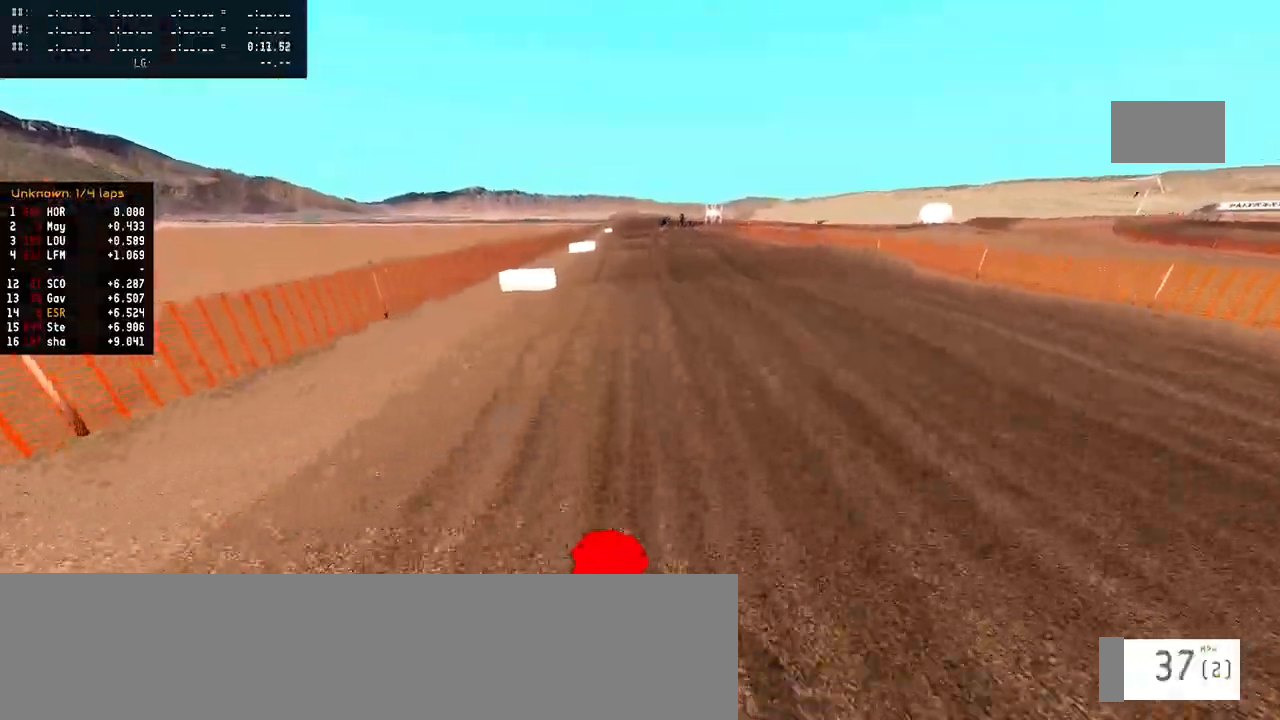
{"buttons": ["R2"], "left_stick": "up-right", "right_stick": "up", "events": [[133, "left_stick", "center"], [250, "right_stick", "up"], [417, "left_stick", "up-right"]]}
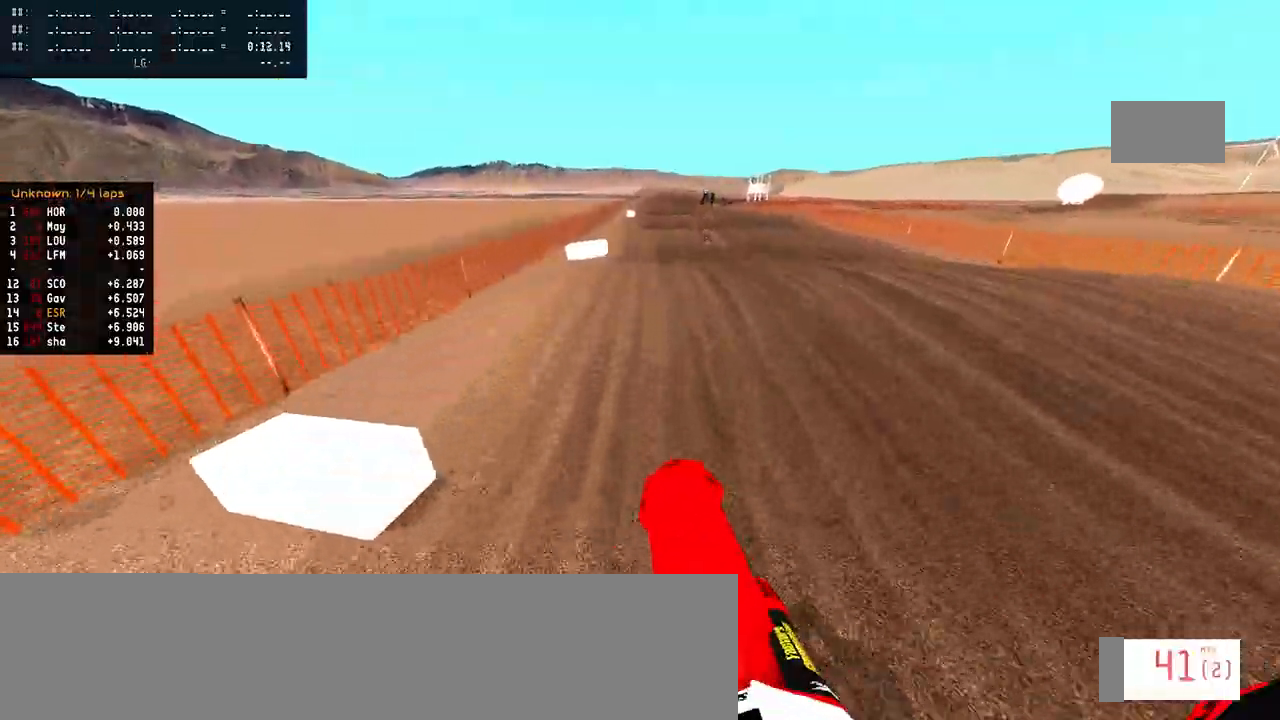
{"buttons": ["R2"], "left_stick": "center", "right_stick": "center", "events": [[67, "left_stick", "center"], [167, "left_stick", "right"], [200, "right_stick", "center"], [450, "left_stick", "center"]]}
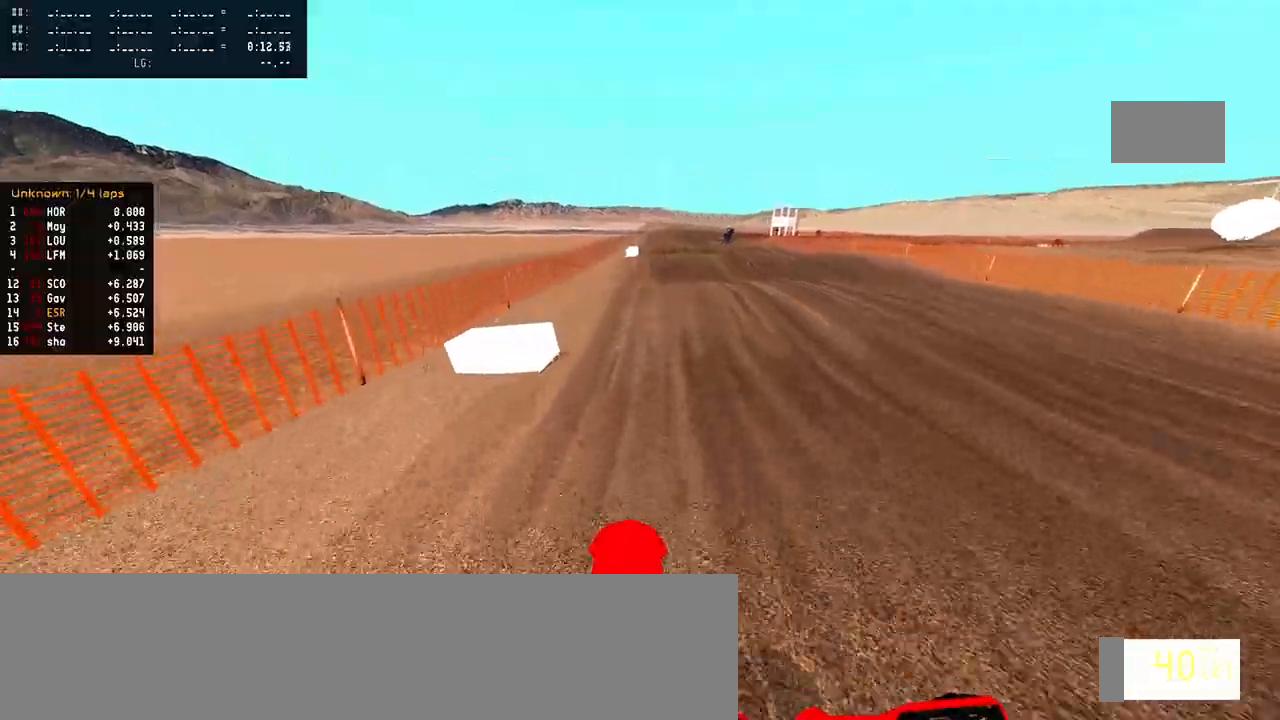
{"buttons": ["R2"], "left_stick": "center", "right_stick": "up", "events": [[83, "R3", "down"], [167, "R3", "up"], [250, "right_stick", "up"]]}
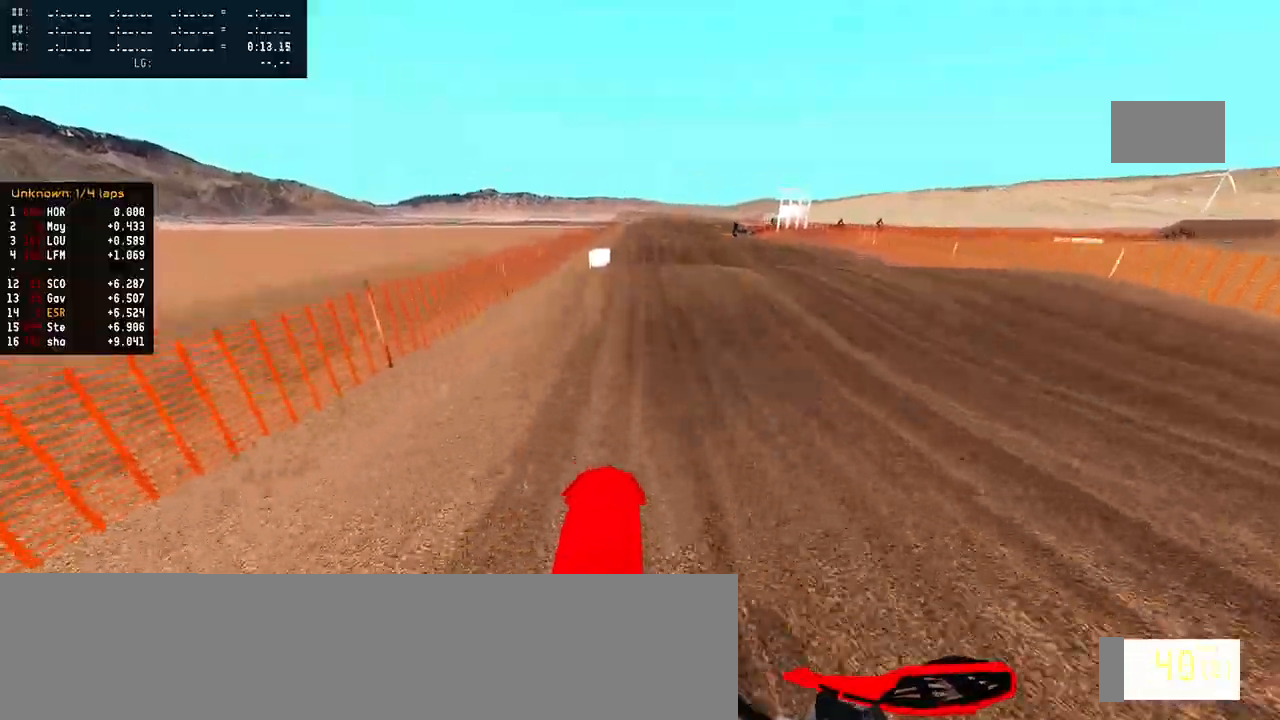
{"buttons": ["R2"], "left_stick": "center", "right_stick": "center", "events": [[117, "right_stick", "center"]]}
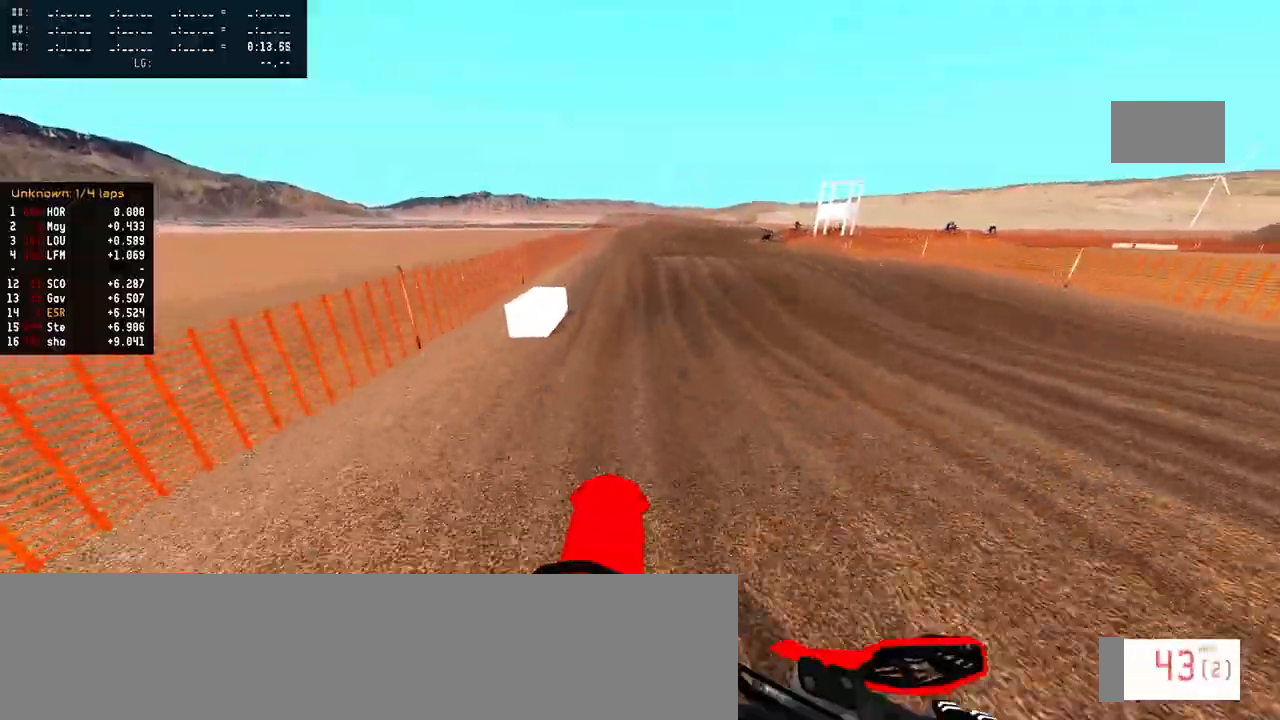
{"buttons": ["R2"], "left_stick": "center", "right_stick": "up", "events": [[417, "right_stick", "up"]]}
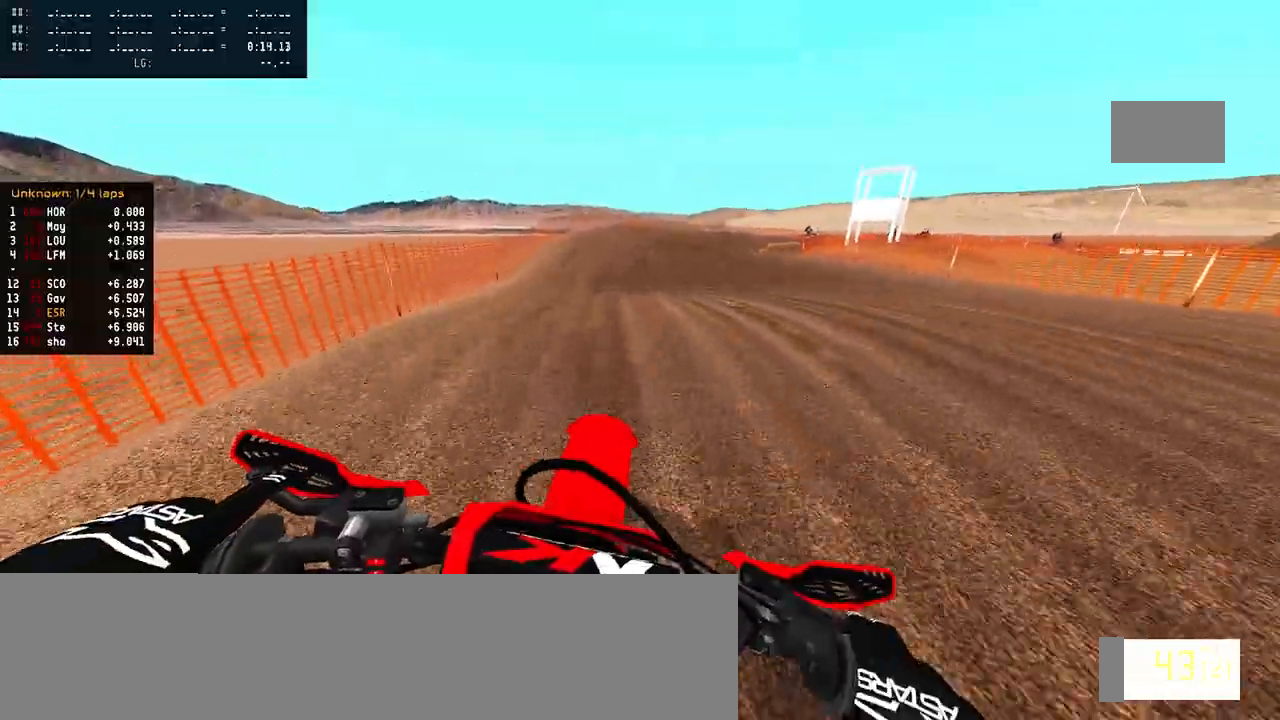
{"buttons": ["R2"], "left_stick": "center", "right_stick": "center", "events": [[400, "right_stick", "center"]]}
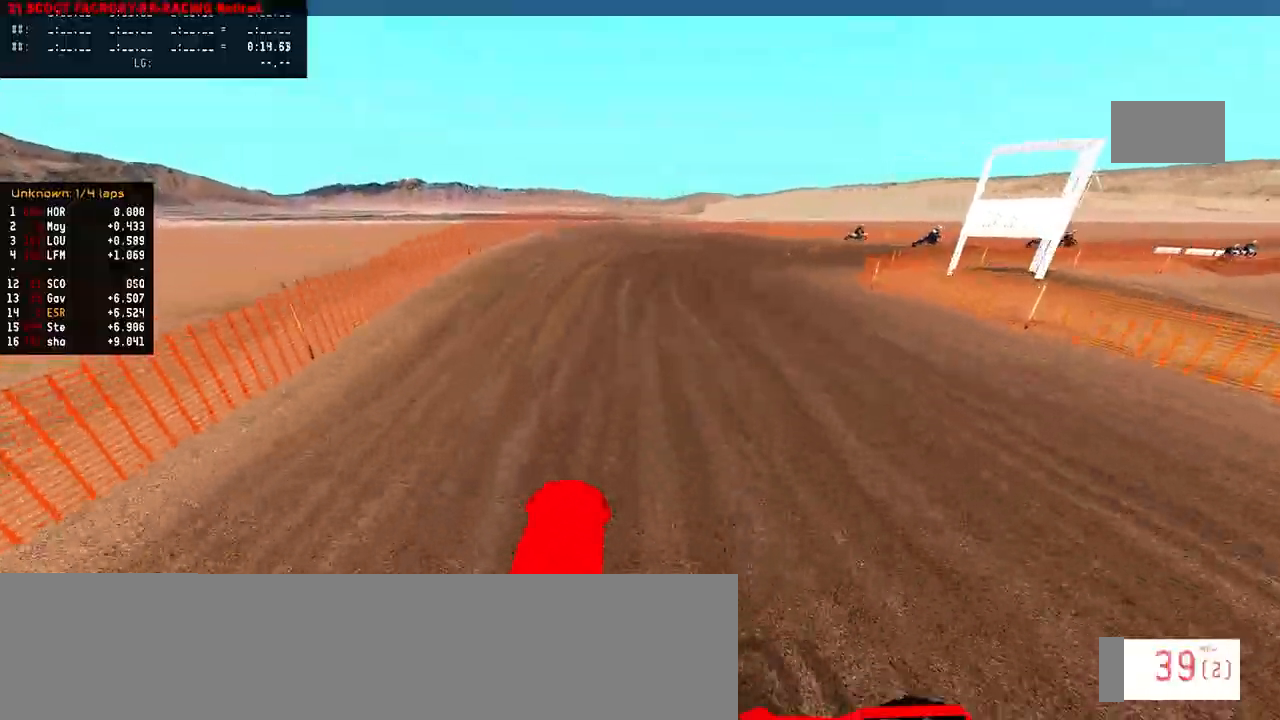
{"buttons": ["TRIANGLE"], "left_stick": "right", "right_stick": "center", "events": [[100, "R2", "up"], [333, "left_stick", "right"], [500, "TRIANGLE", "down"]]}
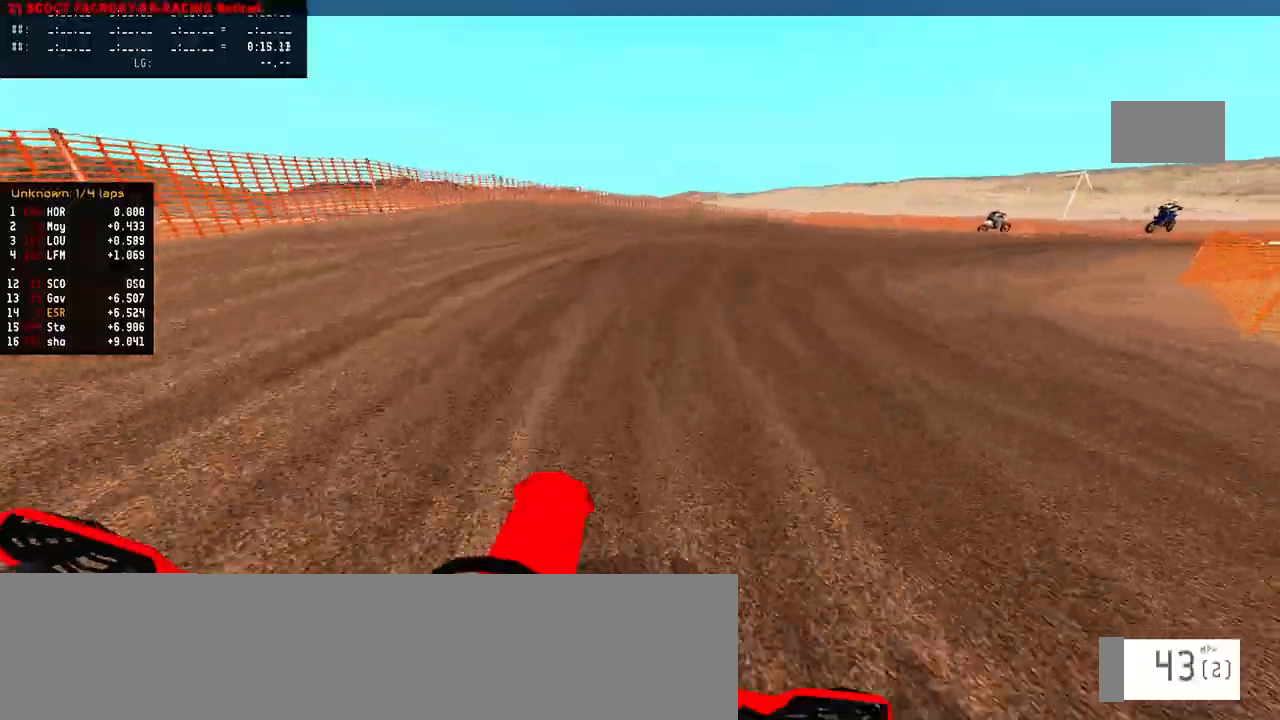
{"buttons": ["R2"], "left_stick": "right", "right_stick": "center", "events": [[83, "TRIANGLE", "up"], [217, "R2", "down"]]}
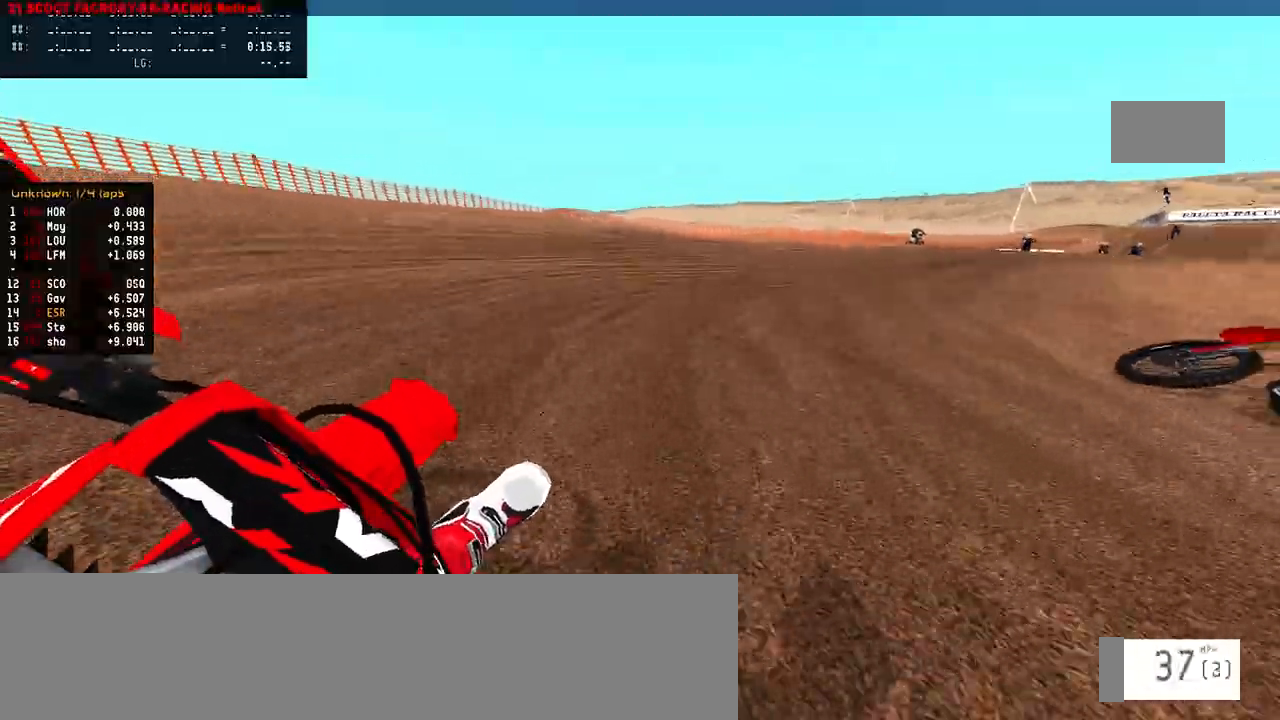
{"buttons": ["R2"], "left_stick": "right", "right_stick": "center", "events": []}
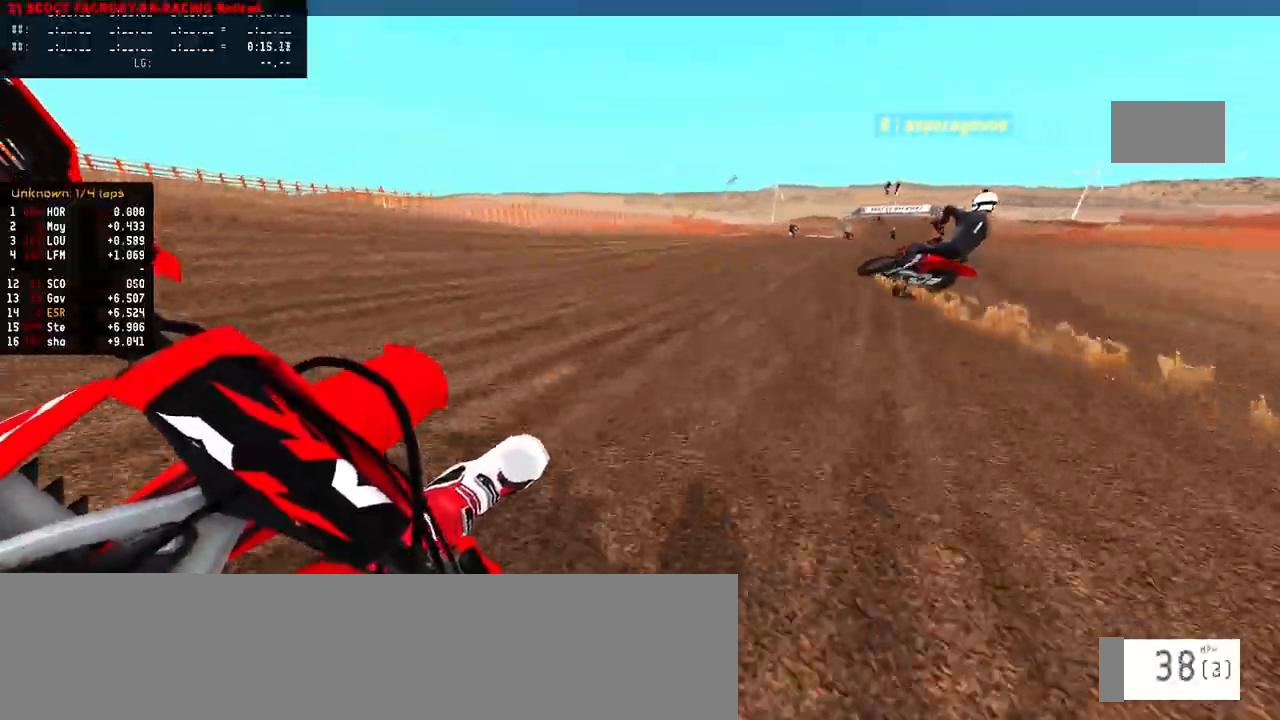
{"buttons": ["R2"], "left_stick": "center", "right_stick": "center", "events": [[483, "left_stick", "center"]]}
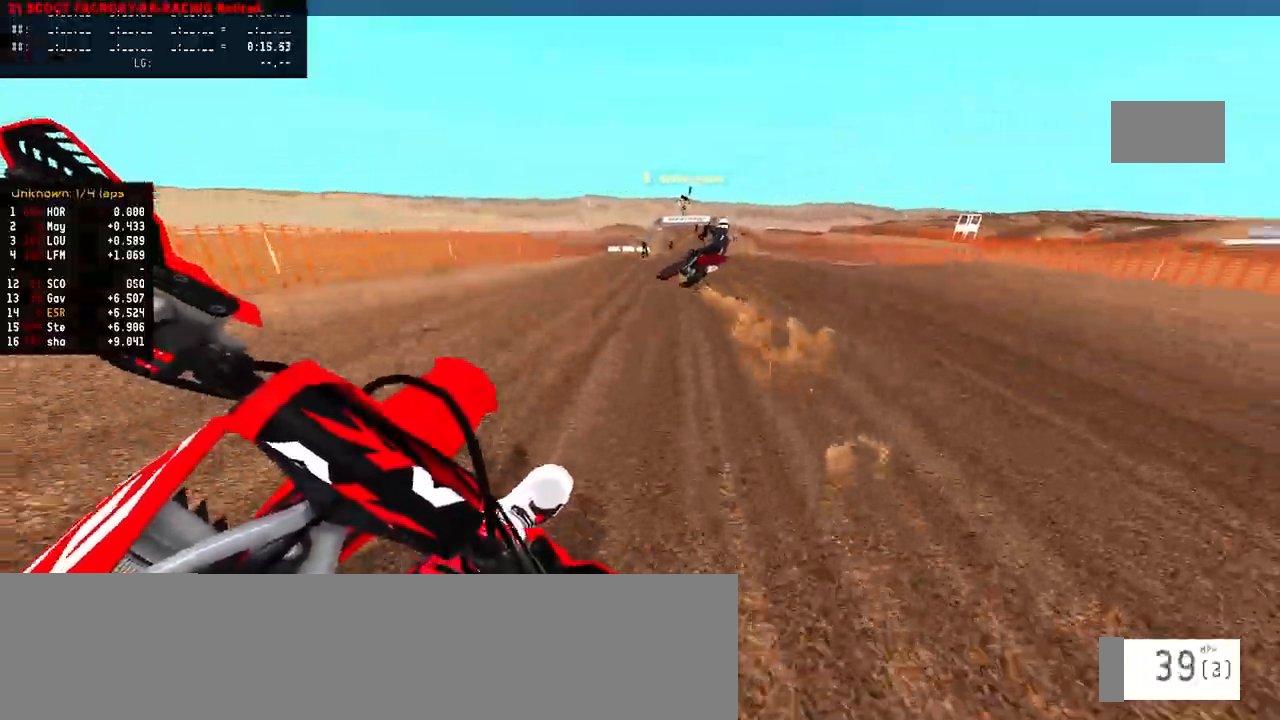
{"buttons": ["R2"], "left_stick": "center", "right_stick": "down-left", "events": [[500, "right_stick", "down-left"]]}
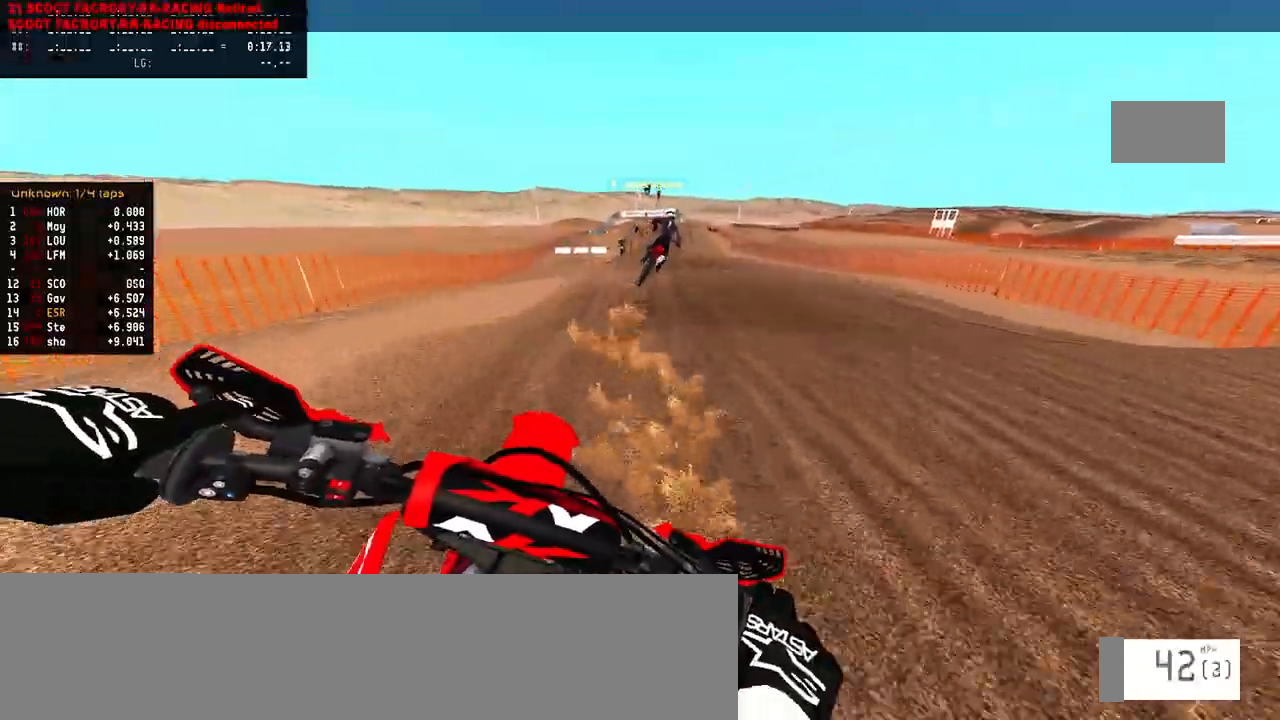
{"buttons": ["R2"], "left_stick": "center", "right_stick": "center"}
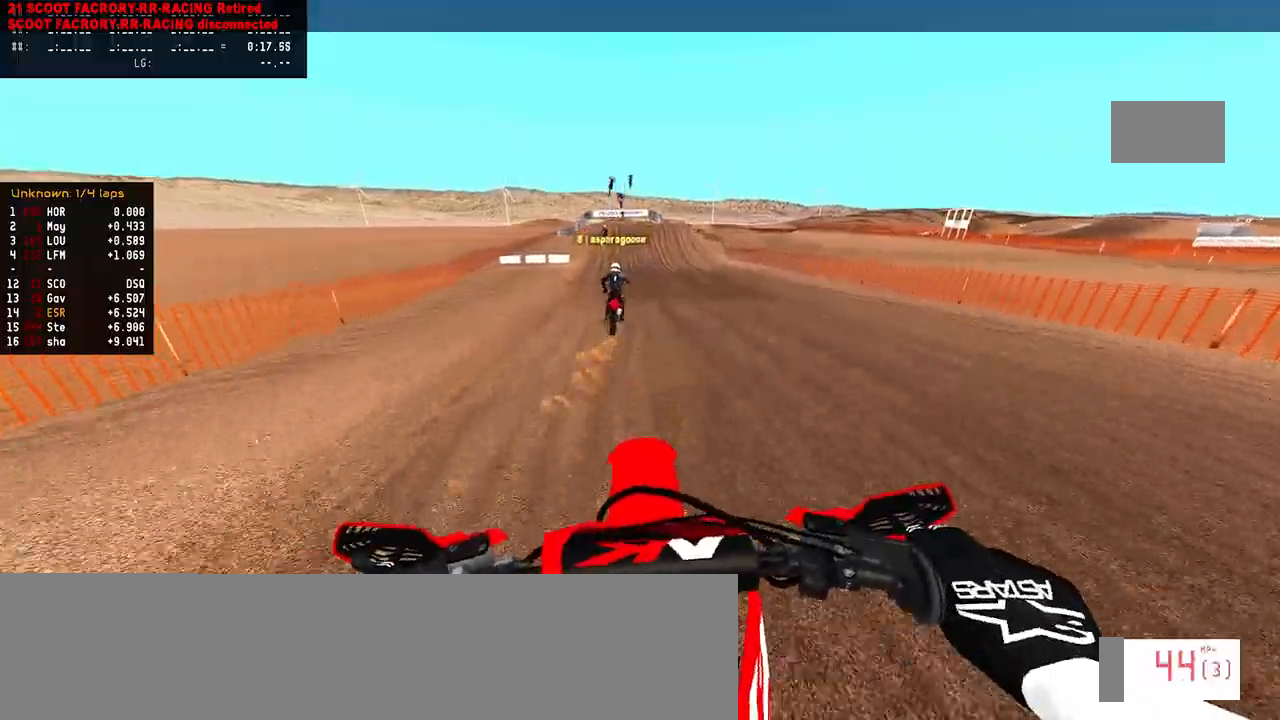
{"buttons": ["R2"], "left_stick": "center", "right_stick": "center", "events": [[17, "left_stick", "left"], [167, "left_stick", "center"]]}